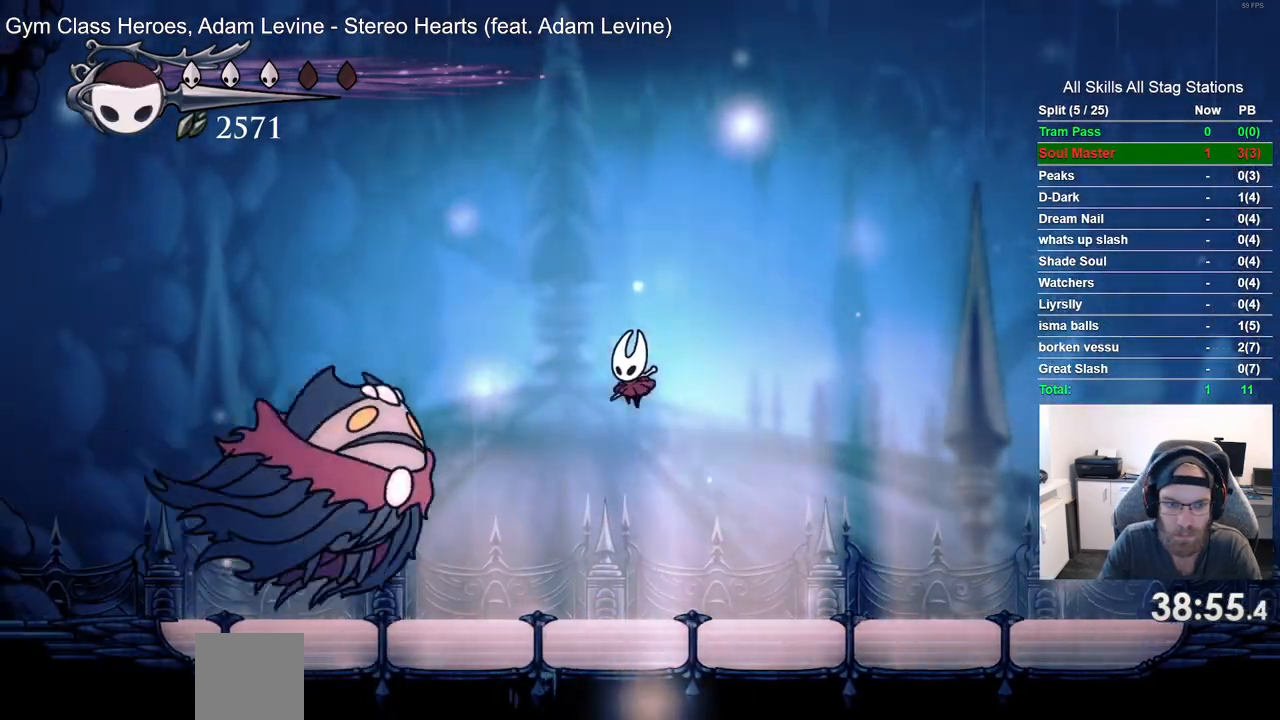
Gameplay with a controller (PlayStation layout); each line is a JSON object with the inputs held at the frame after it (dt_ms = milliseconds from this image to that frame). "events" lists button and stick changes between this image and that frame as [ms after this image, input, new state], when the widget could be followed in between. Not read: L3 R3.
{"dt_ms": 500, "buttons": ["DPAD_DOWN", "DPAD_LEFT"], "left_stick": "center", "right_stick": "center", "events": [[150, "SQUARE", "down"], [317, "SQUARE", "up"], [417, "CROSS", "up"]]}
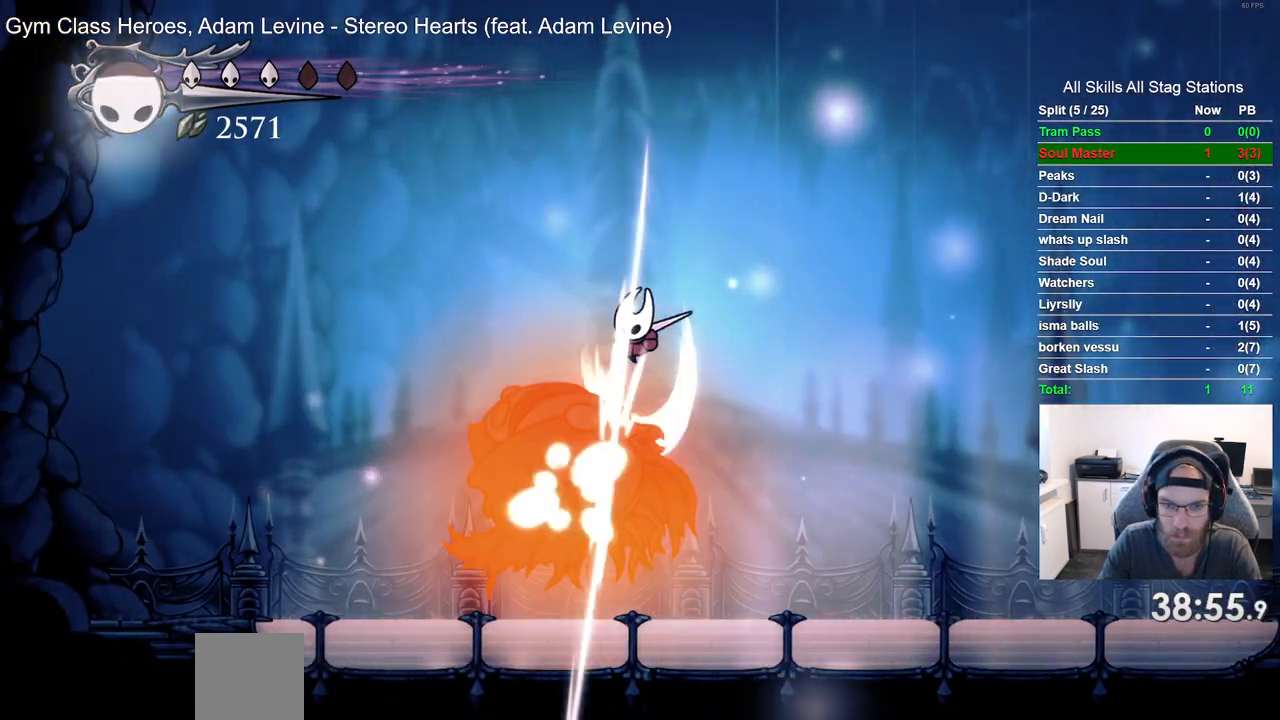
{"dt_ms": 500, "buttons": ["DPAD_DOWN", "DPAD_LEFT"], "left_stick": "center", "right_stick": "center", "events": []}
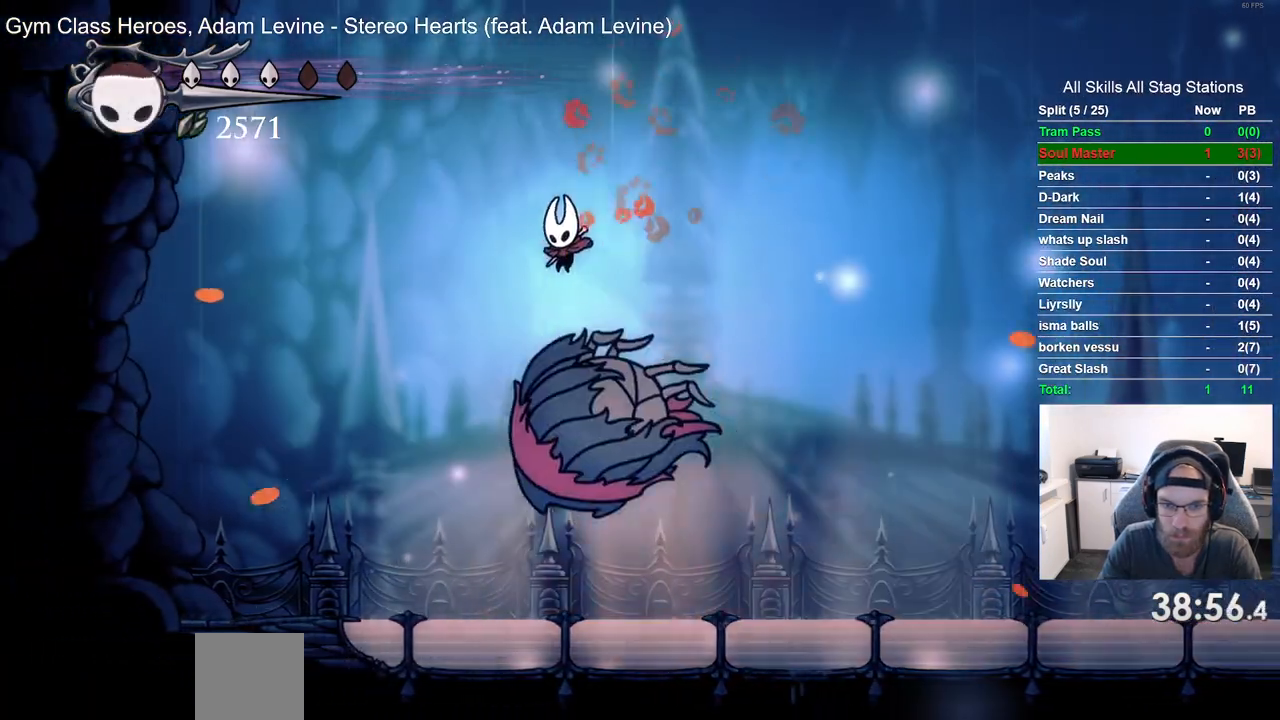
{"dt_ms": 500, "buttons": ["DPAD_LEFT"], "left_stick": "center", "right_stick": "center", "events": [[217, "DPAD_DOWN", "up"], [350, "DPAD_LEFT", "up"], [400, "DPAD_LEFT", "down"]]}
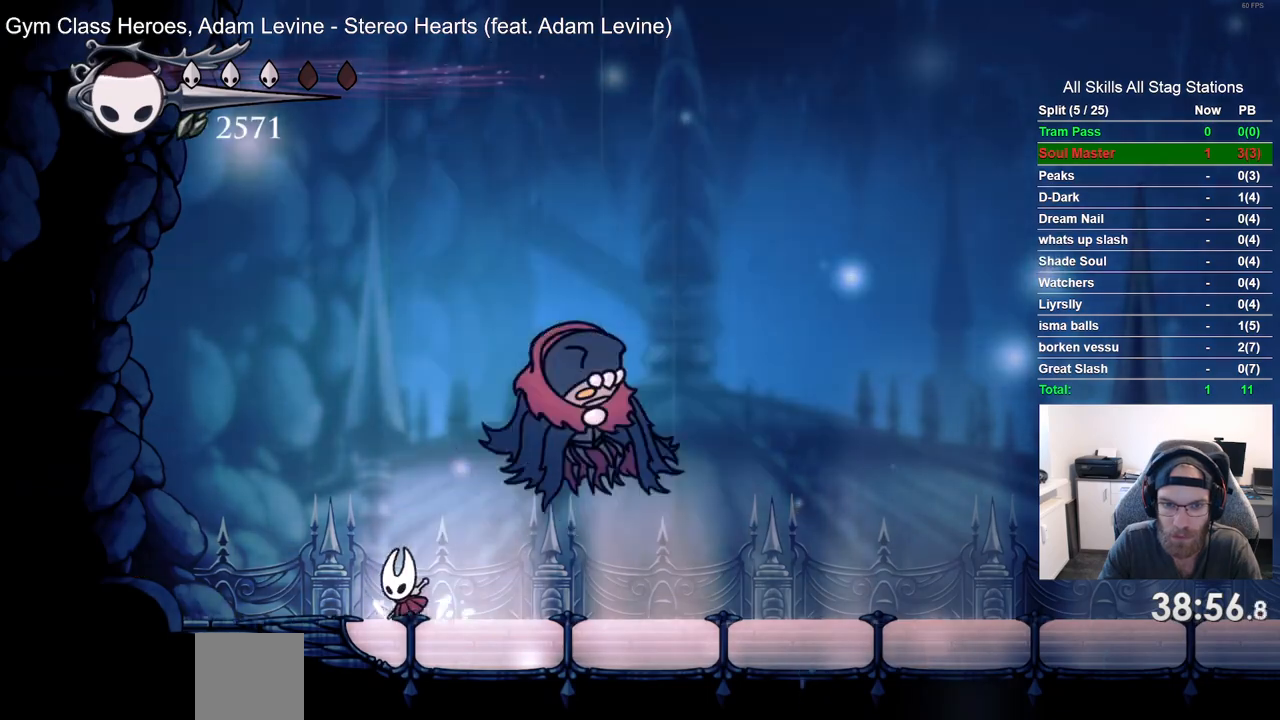
{"dt_ms": 1000, "buttons": ["DPAD_RIGHT"], "left_stick": "center", "right_stick": "center", "events": [[50, "DPAD_LEFT", "up"], [83, "CROSS", "down"], [100, "DPAD_RIGHT", "down"], [250, "SQUARE", "down"], [383, "DPAD_RIGHT", "up"], [383, "SQUARE", "up"], [400, "CROSS", "up"], [467, "R1", "down"], [467, "START", "down"], [600, "R1", "up"], [600, "START", "up"], [867, "DPAD_RIGHT", "down"]]}
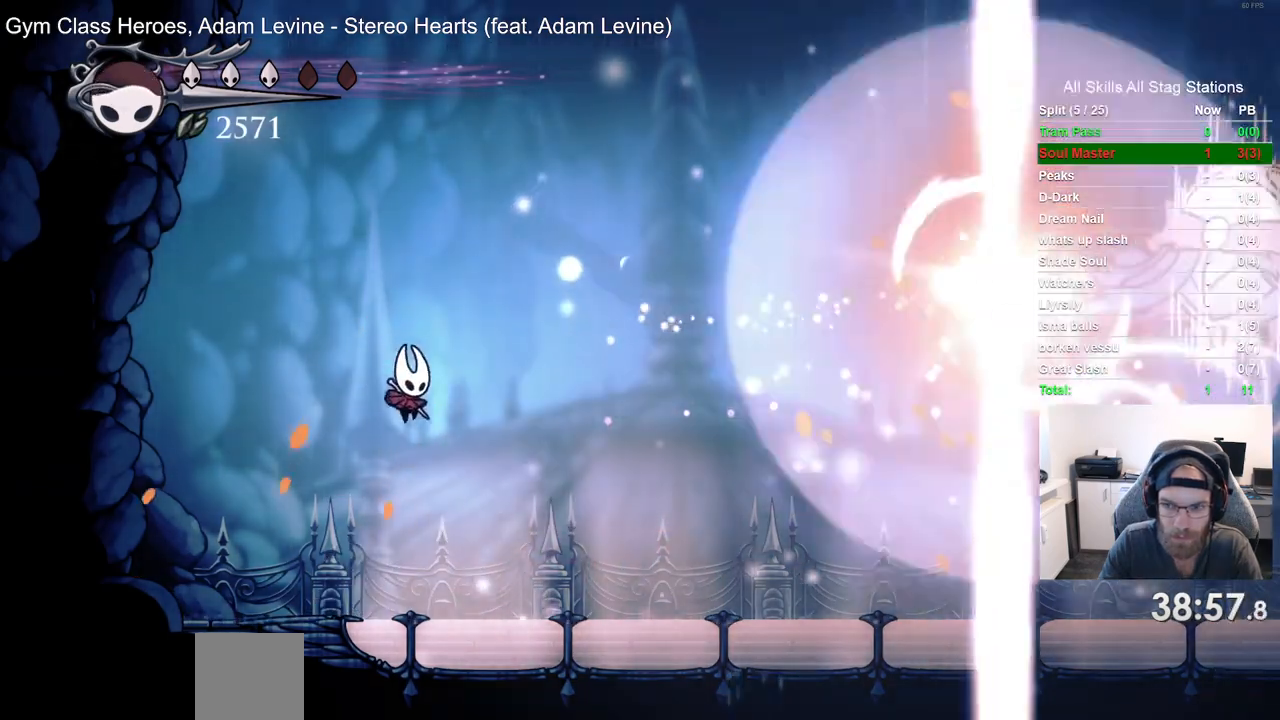
{"dt_ms": 500, "buttons": ["DPAD_RIGHT"], "left_stick": "center", "right_stick": "center", "events": []}
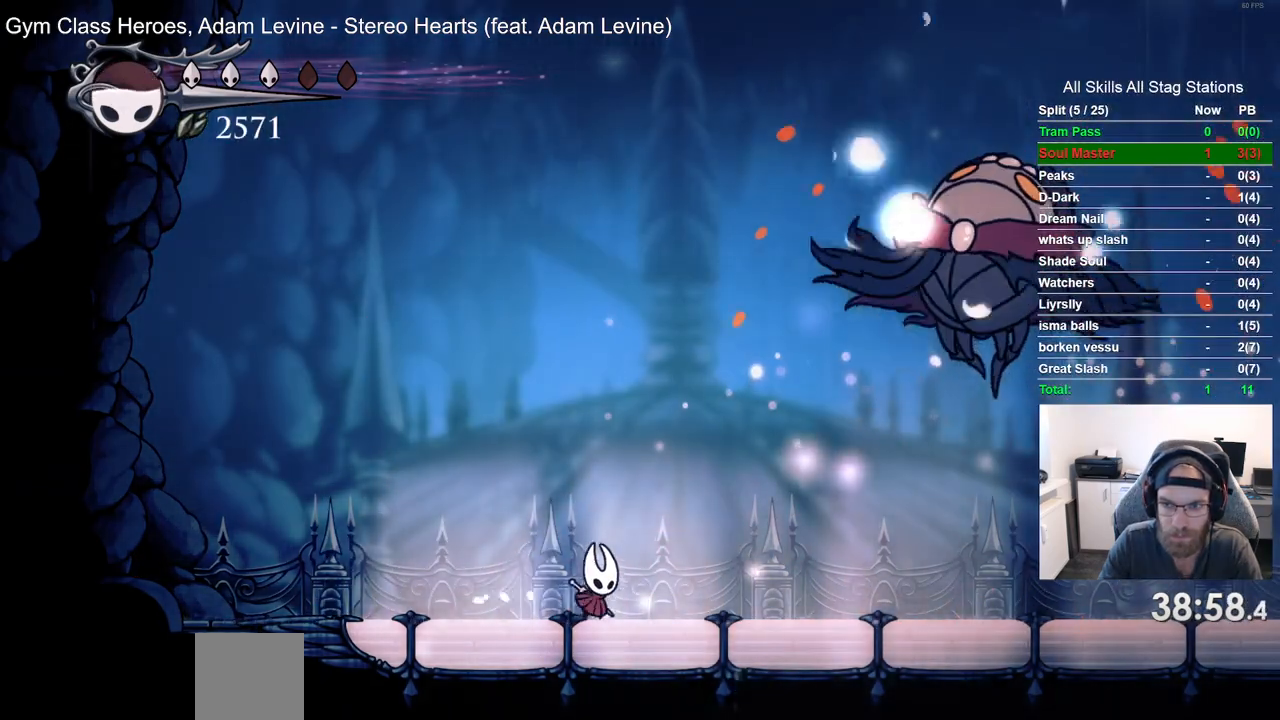
{"dt_ms": 500, "buttons": ["DPAD_RIGHT"], "left_stick": "center", "right_stick": "center", "events": [[33, "DPAD_RIGHT", "up"], [167, "DPAD_RIGHT", "down"], [300, "R2", "down"], [500, "R2", "up"]]}
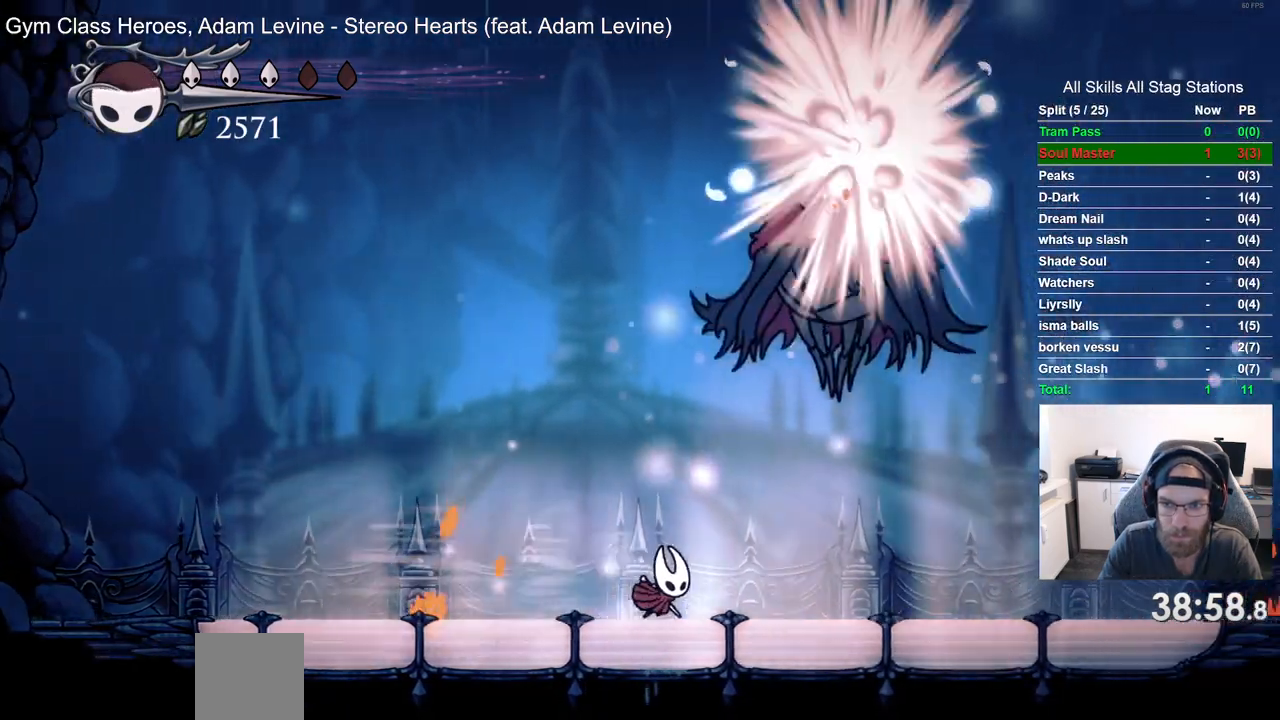
{"dt_ms": 500, "buttons": ["DPAD_RIGHT"], "left_stick": "center", "right_stick": "center", "events": [[183, "CROSS", "down"], [267, "DPAD_UP", "down"], [300, "DPAD_RIGHT", "up"], [317, "SQUARE", "down"], [417, "DPAD_RIGHT", "down"], [450, "CROSS", "up"], [467, "SQUARE", "up"], [483, "DPAD_UP", "up"]]}
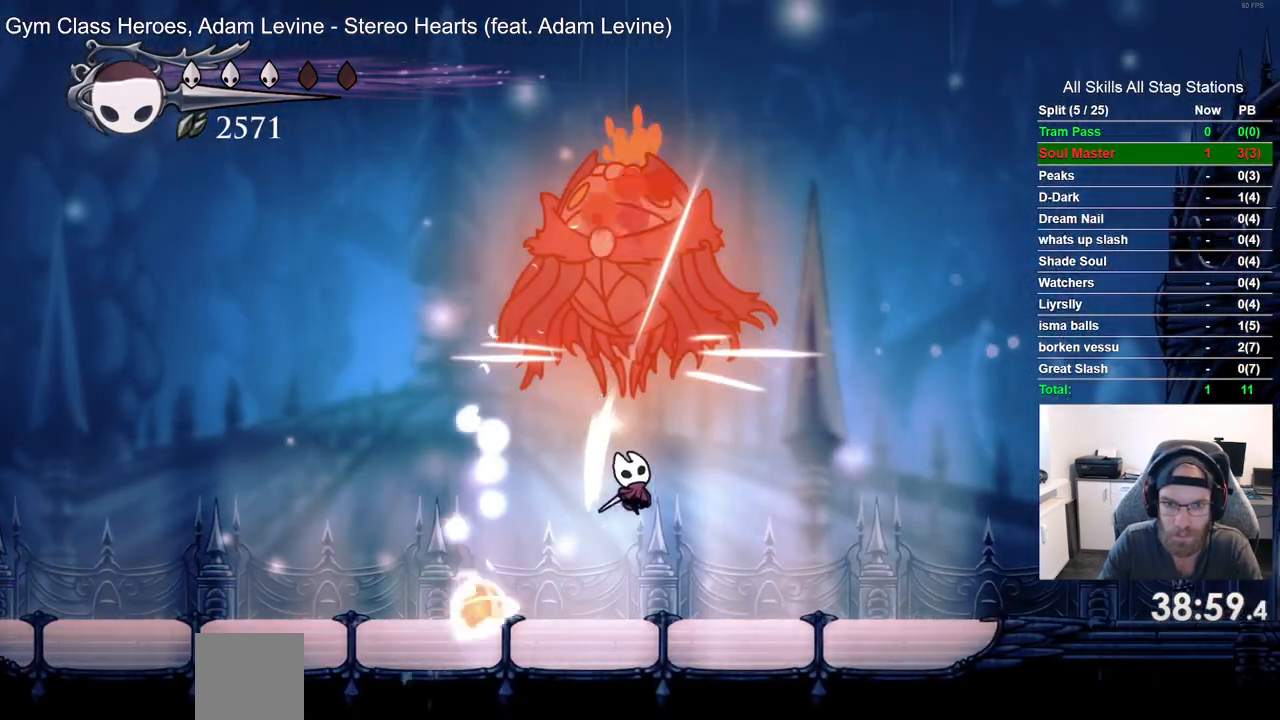
{"dt_ms": 500, "buttons": ["CROSS", "SQUARE", "DPAD_UP"], "left_stick": "center", "right_stick": "center", "events": [[100, "DPAD_RIGHT", "up"], [217, "DPAD_LEFT", "down"], [217, "DPAD_UP", "down"], [250, "CROSS", "down"], [383, "SQUARE", "down"], [467, "DPAD_LEFT", "up"]]}
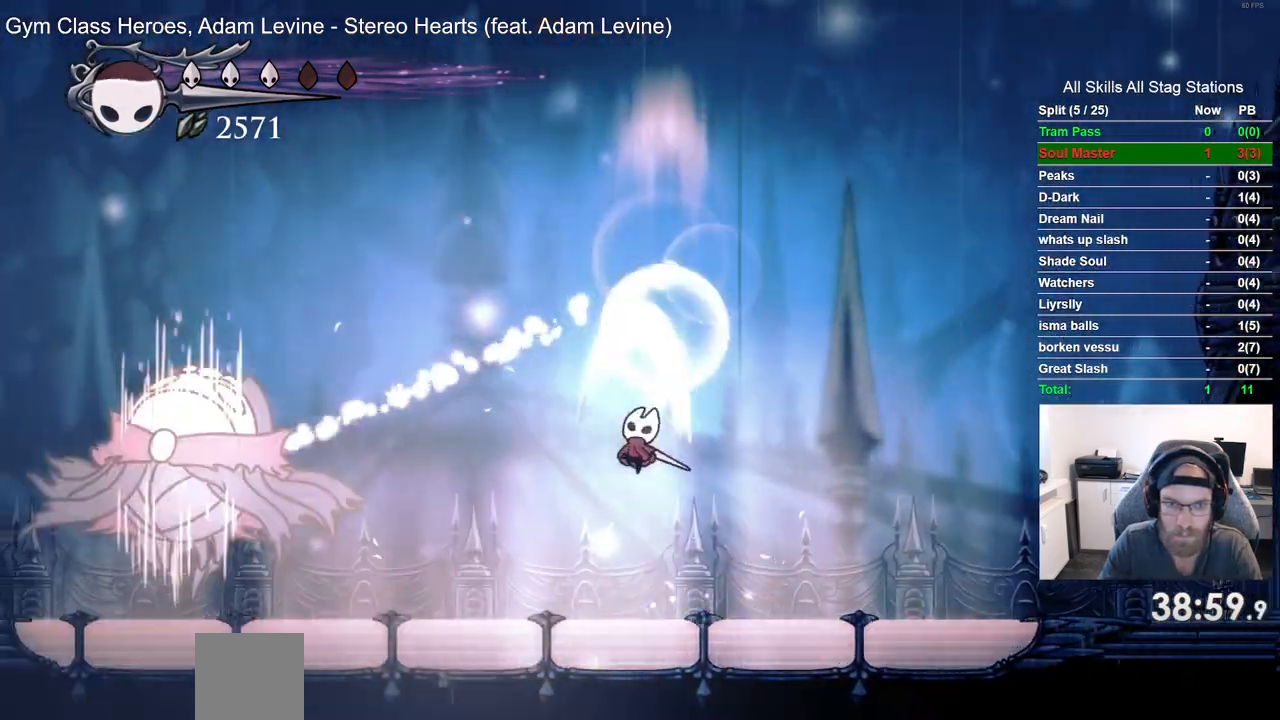
{"dt_ms": 500, "buttons": ["DPAD_LEFT"], "left_stick": "center", "right_stick": "center", "events": [[17, "DPAD_UP", "up"], [33, "SQUARE", "up"], [50, "CROSS", "up"], [167, "DPAD_LEFT", "down"]]}
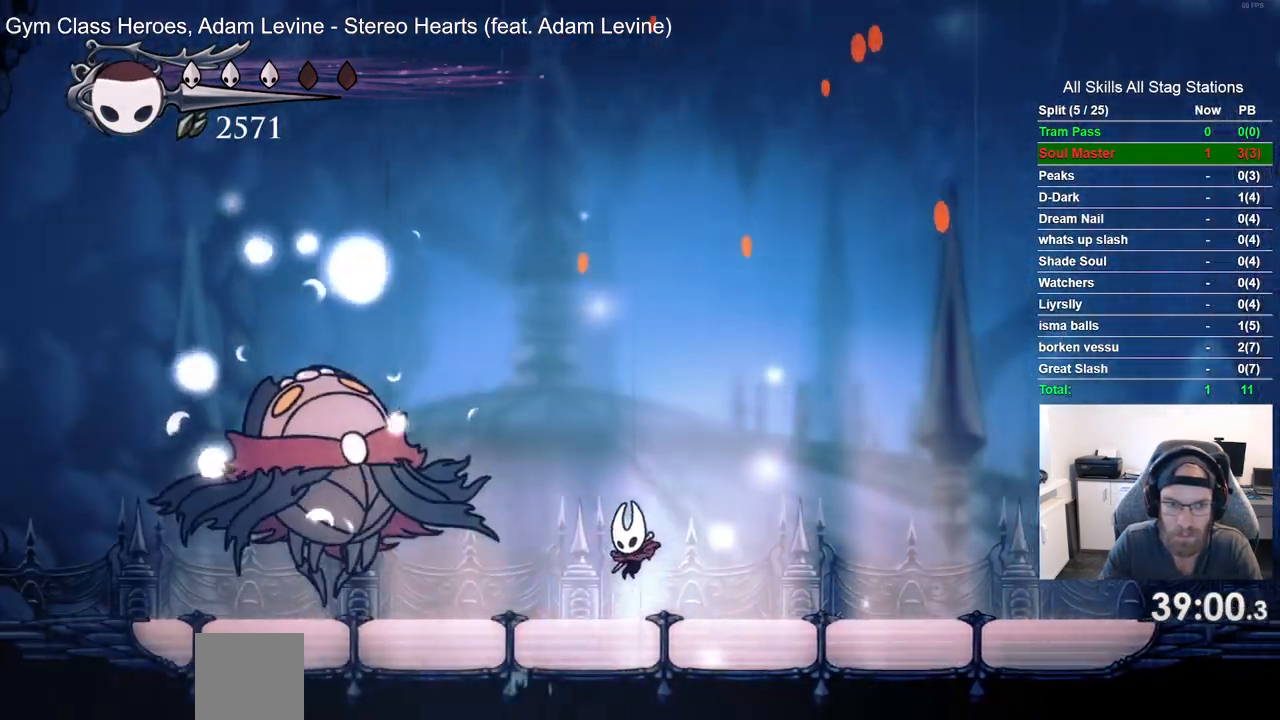
{"dt_ms": 500, "buttons": ["DPAD_LEFT"], "left_stick": "center", "right_stick": "center", "events": [[283, "SQUARE", "down"], [450, "SQUARE", "up"]]}
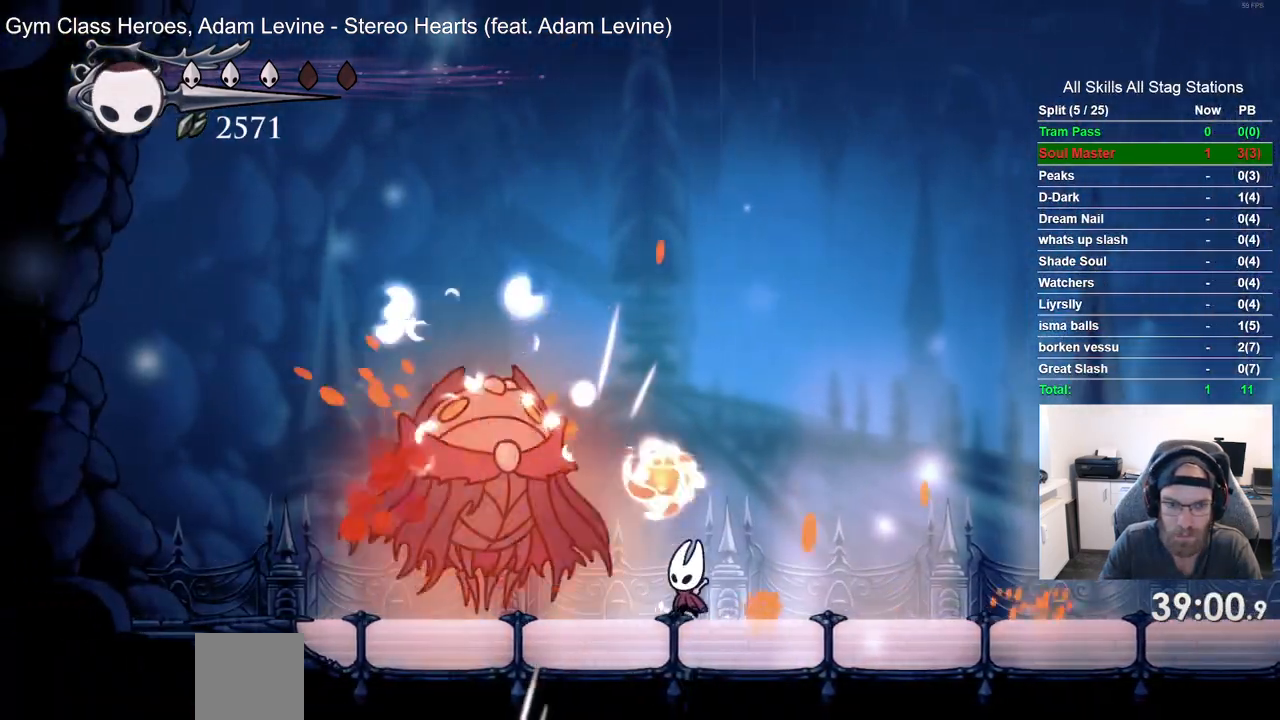
{"dt_ms": 500, "buttons": [], "left_stick": "center", "right_stick": "center", "events": [[167, "SQUARE", "down"], [217, "DPAD_LEFT", "up"], [317, "SQUARE", "up"]]}
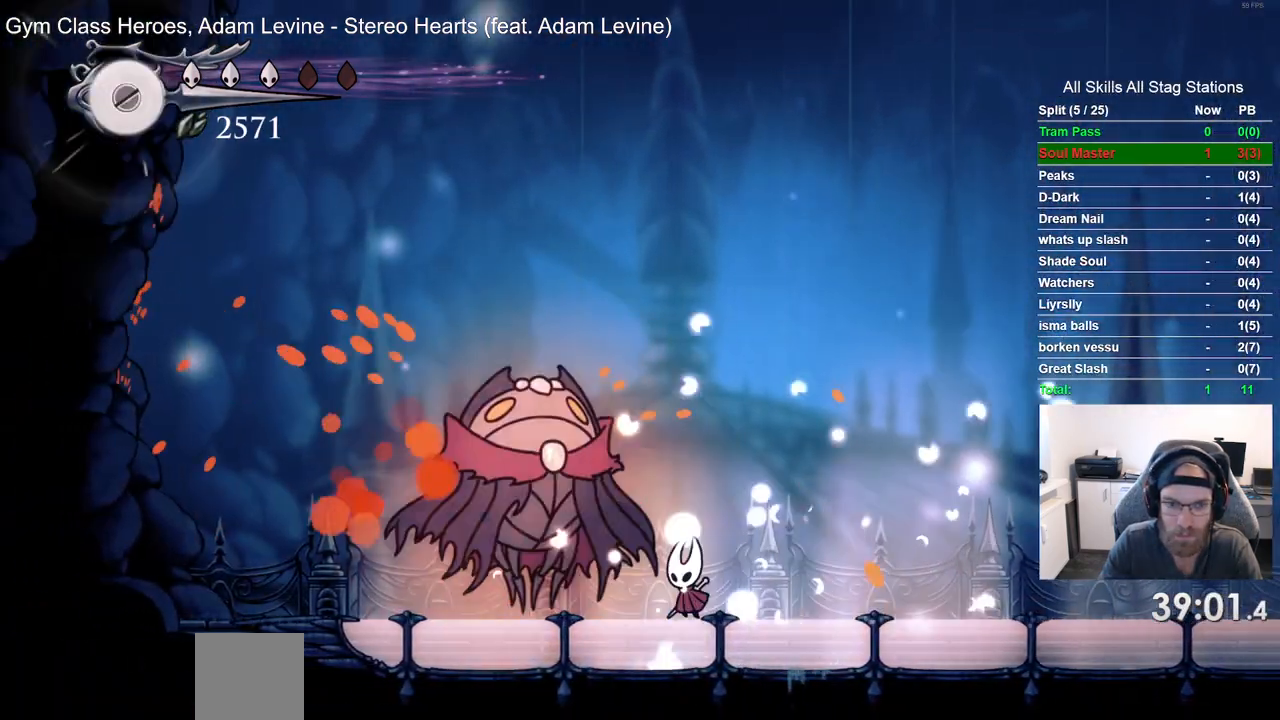
{"dt_ms": 500, "buttons": ["DPAD_RIGHT"], "left_stick": "center", "right_stick": "center", "events": [[33, "DPAD_LEFT", "down"], [67, "SQUARE", "down"], [133, "DPAD_LEFT", "up"], [217, "SQUARE", "up"], [483, "DPAD_RIGHT", "down"]]}
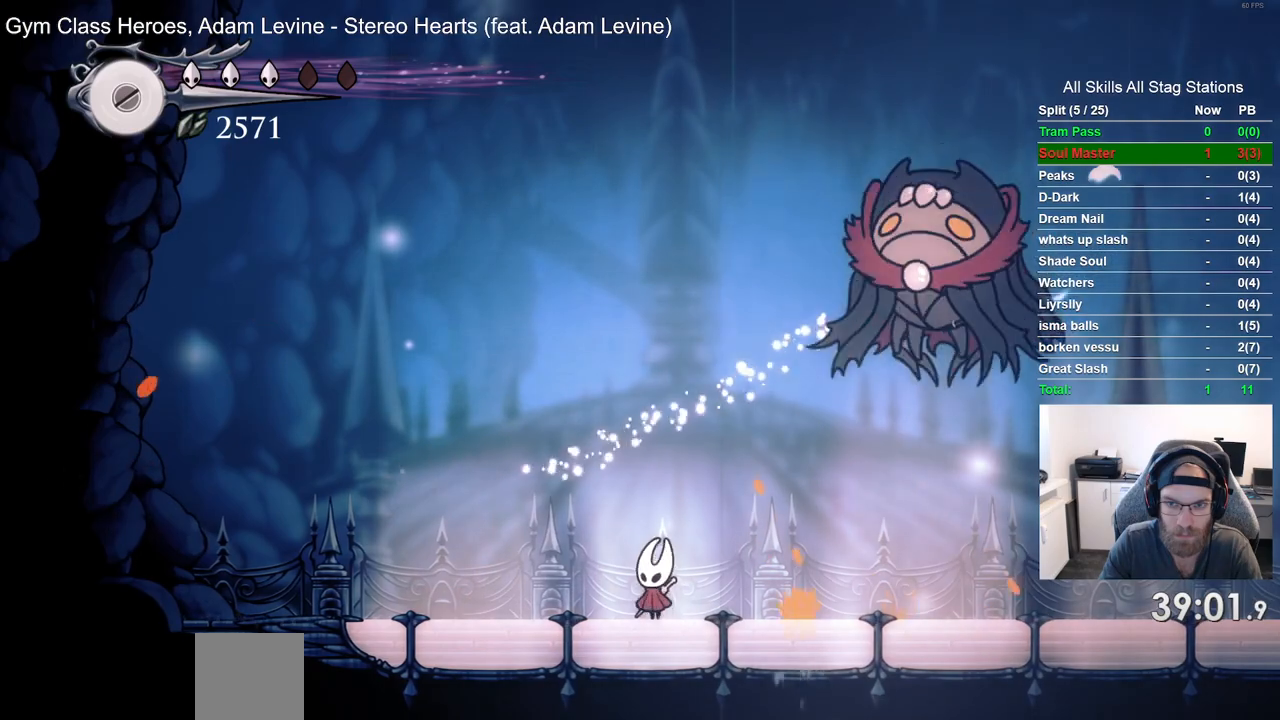
{"dt_ms": 500, "buttons": ["CROSS", "SQUARE", "DPAD_UP"], "left_stick": "center", "right_stick": "center", "events": [[100, "R2", "down"], [283, "R2", "up"], [383, "CROSS", "down"], [383, "DPAD_RIGHT", "up"], [383, "DPAD_UP", "down"], [500, "SQUARE", "down"]]}
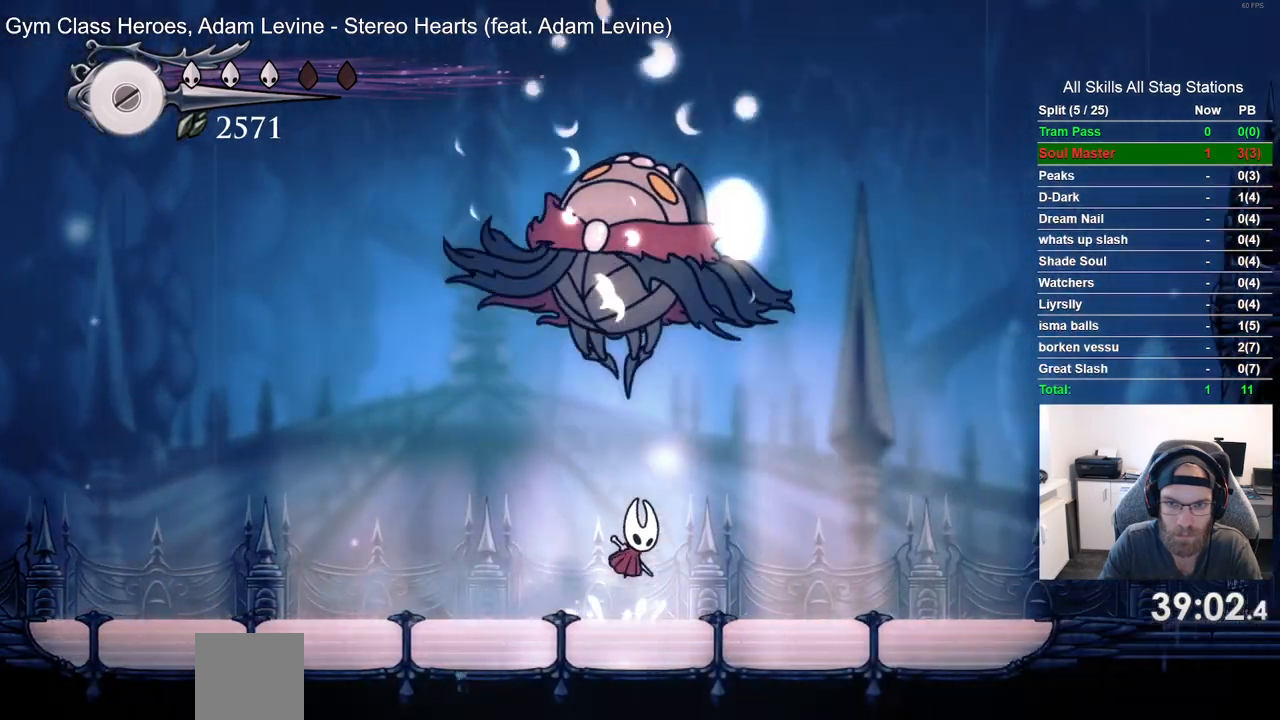
{"dt_ms": 500, "buttons": ["CROSS", "DPAD_RIGHT"], "left_stick": "center", "right_stick": "center", "events": [[33, "DPAD_RIGHT", "down"], [67, "DPAD_UP", "up"], [83, "CROSS", "up"], [150, "SQUARE", "up"], [467, "CROSS", "down"]]}
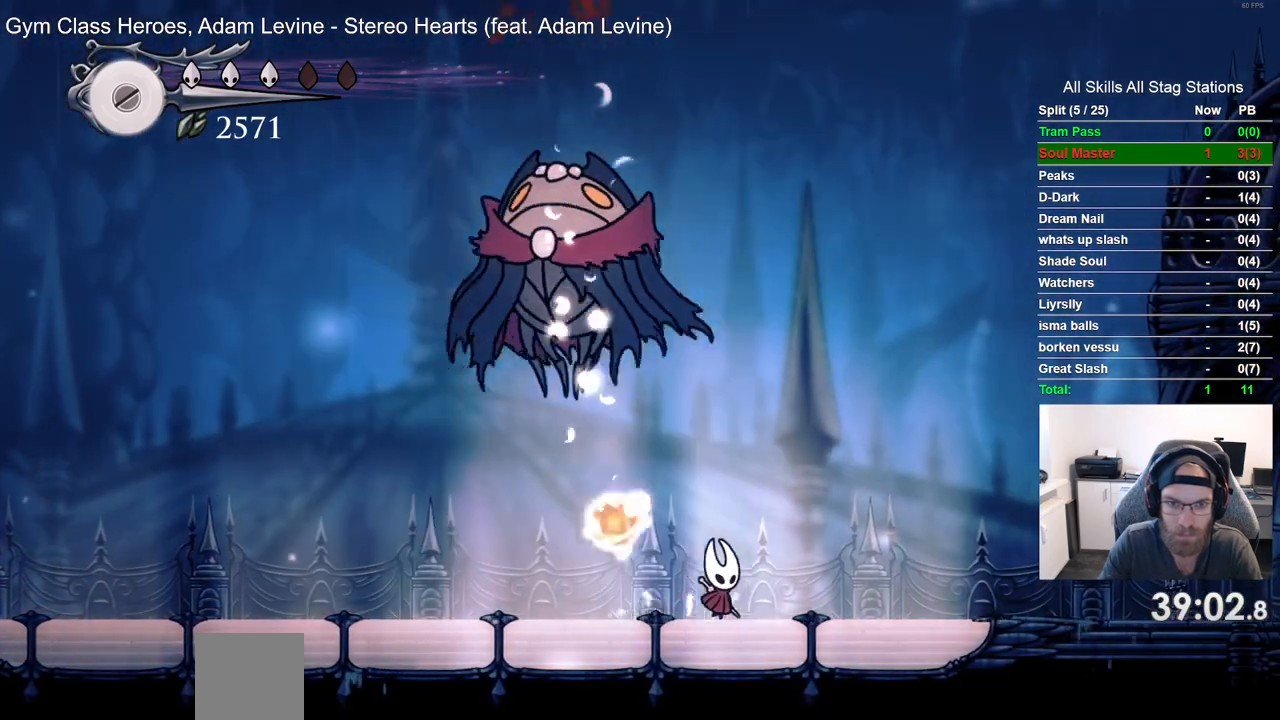
{"dt_ms": 500, "buttons": ["DPAD_LEFT"], "left_stick": "center", "right_stick": "center", "events": [[67, "DPAD_RIGHT", "up"], [117, "DPAD_LEFT", "down"], [217, "SQUARE", "down"], [333, "DPAD_LEFT", "up"], [367, "SQUARE", "up"], [400, "CROSS", "up"], [450, "DPAD_LEFT", "down"]]}
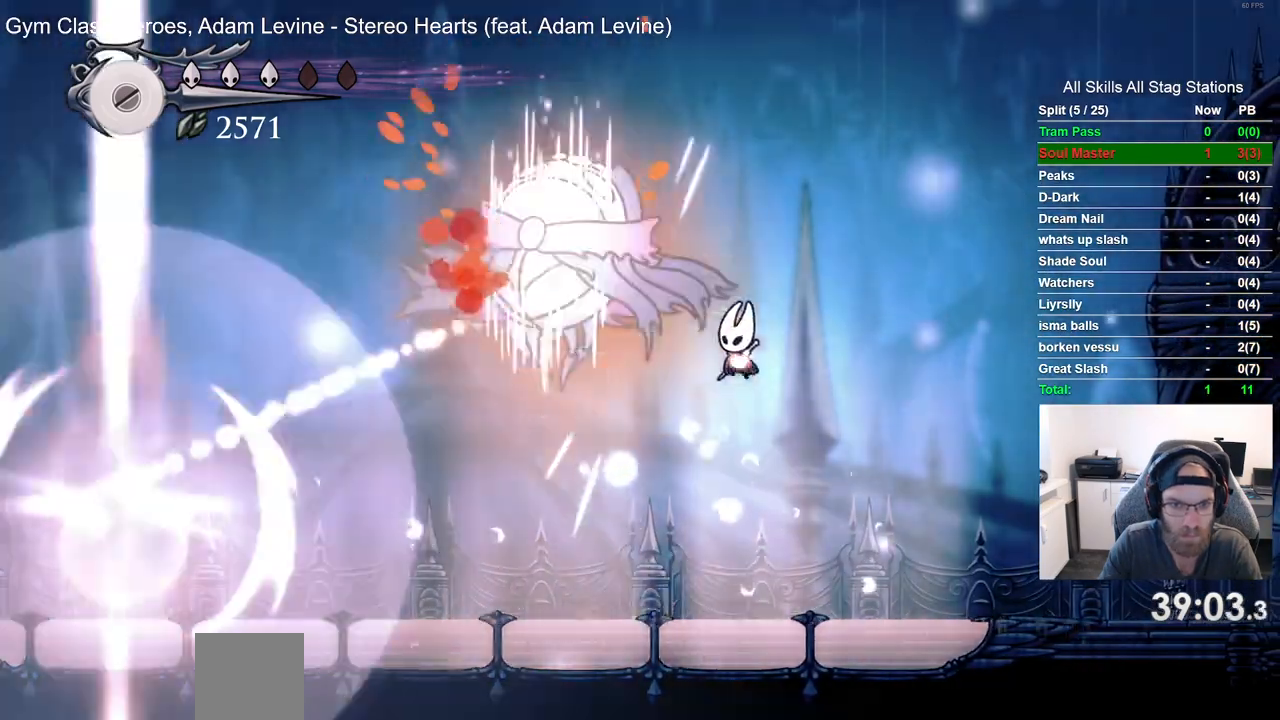
{"dt_ms": 500, "buttons": ["DPAD_LEFT"], "left_stick": "center", "right_stick": "center", "events": [[100, "SQUARE", "down"], [200, "SQUARE", "up"]]}
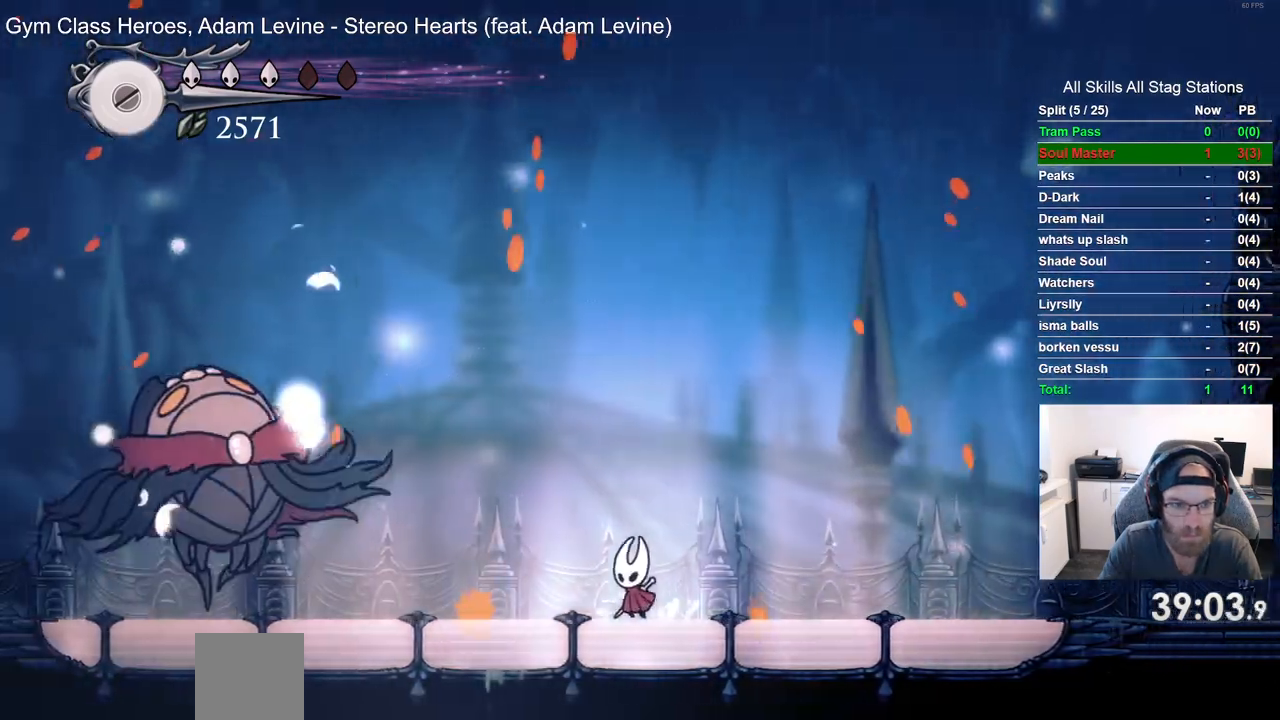
{"dt_ms": 500, "buttons": ["CROSS", "DPAD_RIGHT"], "left_stick": "center", "right_stick": "center", "events": [[133, "DPAD_LEFT", "up"], [367, "CROSS", "down"], [367, "DPAD_RIGHT", "down"]]}
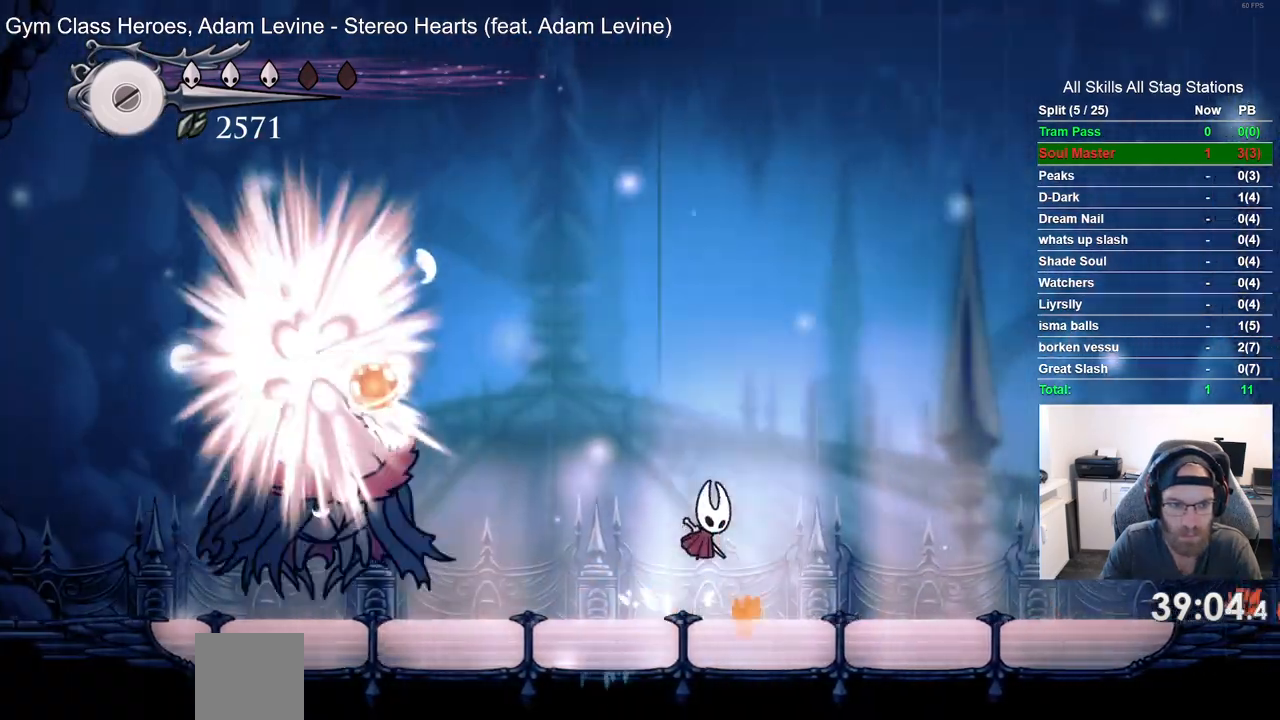
{"dt_ms": 500, "buttons": ["CROSS", "DPAD_LEFT"], "left_stick": "center", "right_stick": "center", "events": [[117, "DPAD_RIGHT", "up"], [117, "DPAD_UP", "down"], [133, "DPAD_LEFT", "down"], [133, "DPAD_UP", "up"]]}
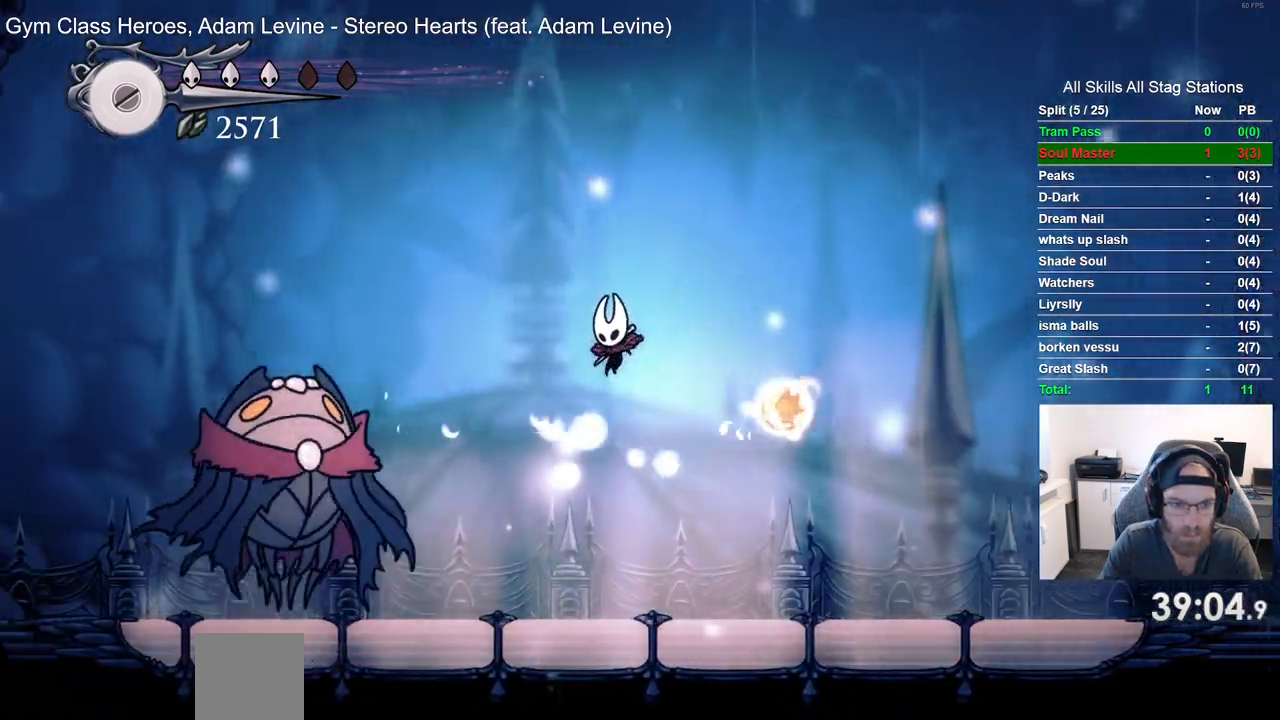
{"dt_ms": 500, "buttons": ["CROSS", "DPAD_LEFT"], "left_stick": "center", "right_stick": "center", "events": [[300, "SQUARE", "down"], [450, "SQUARE", "up"]]}
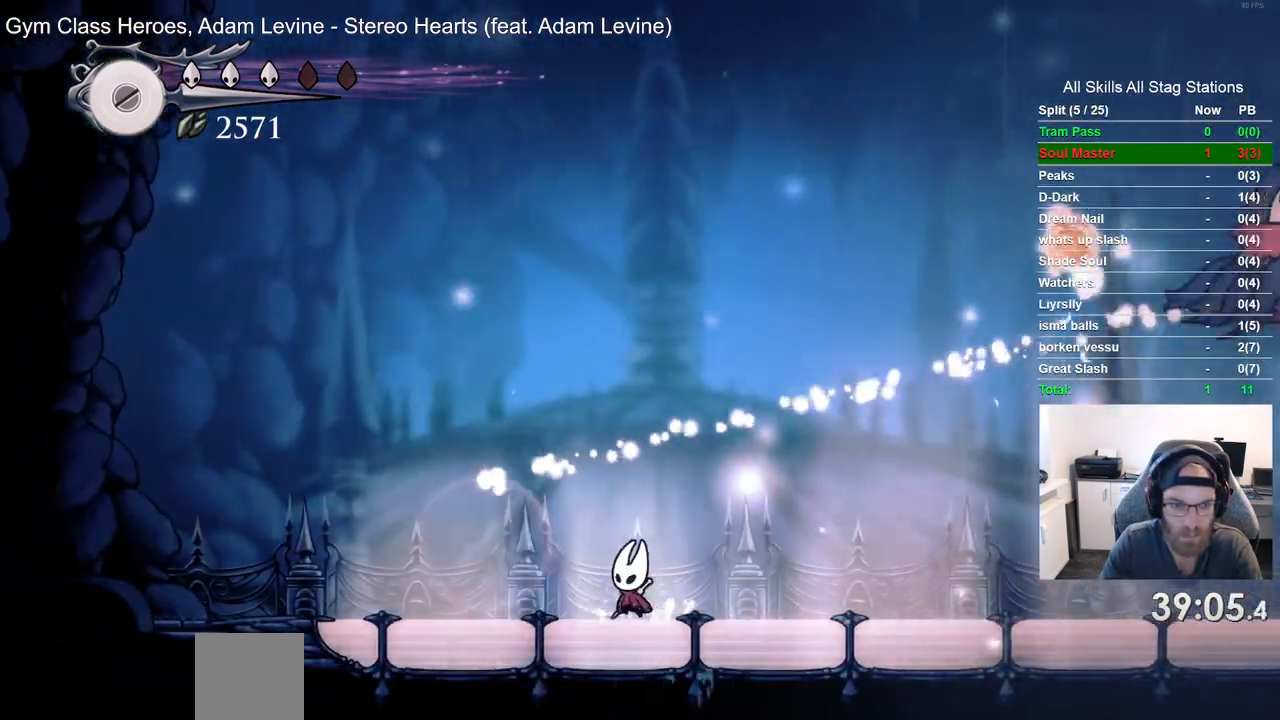
{"dt_ms": 500, "buttons": ["R2", "DPAD_RIGHT"], "left_stick": "center", "right_stick": "center", "events": [[33, "CROSS", "up"], [100, "DPAD_LEFT", "up"], [100, "DPAD_UP", "down"], [117, "DPAD_UP", "up"], [167, "DPAD_RIGHT", "down"], [350, "R2", "down"]]}
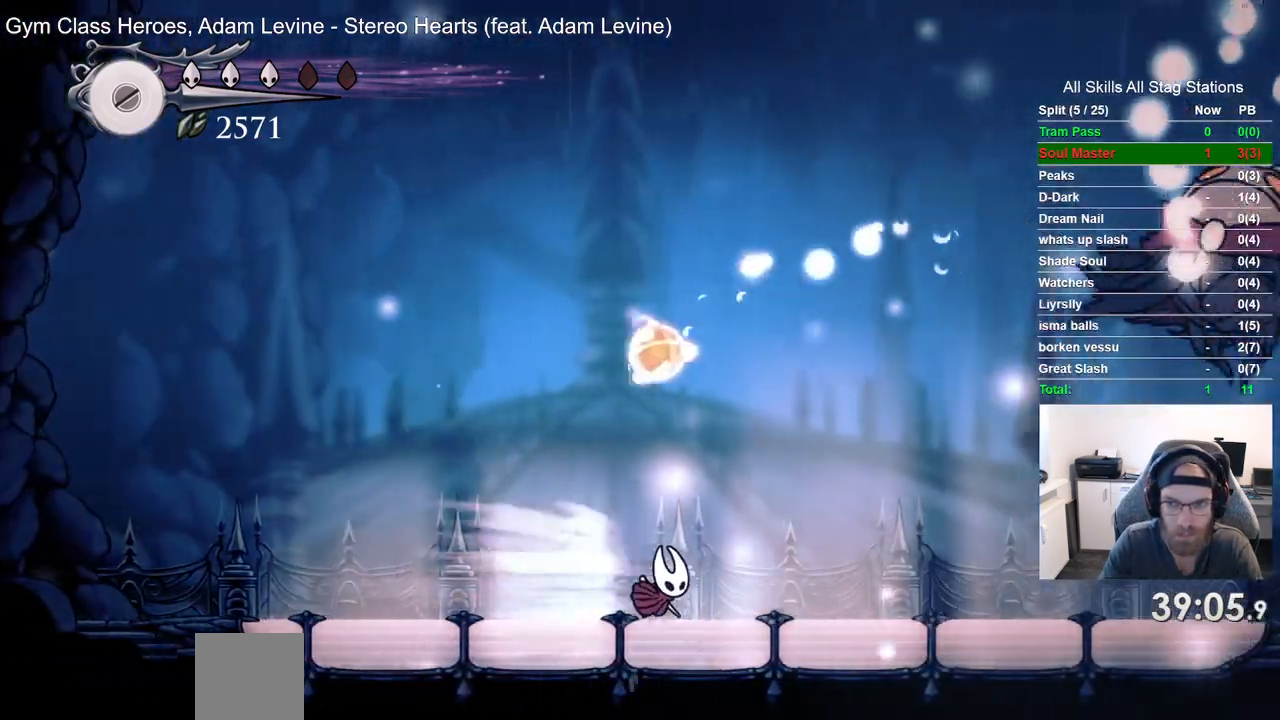
{"dt_ms": 500, "buttons": ["DPAD_RIGHT"], "left_stick": "center", "right_stick": "center", "events": [[50, "R2", "up"]]}
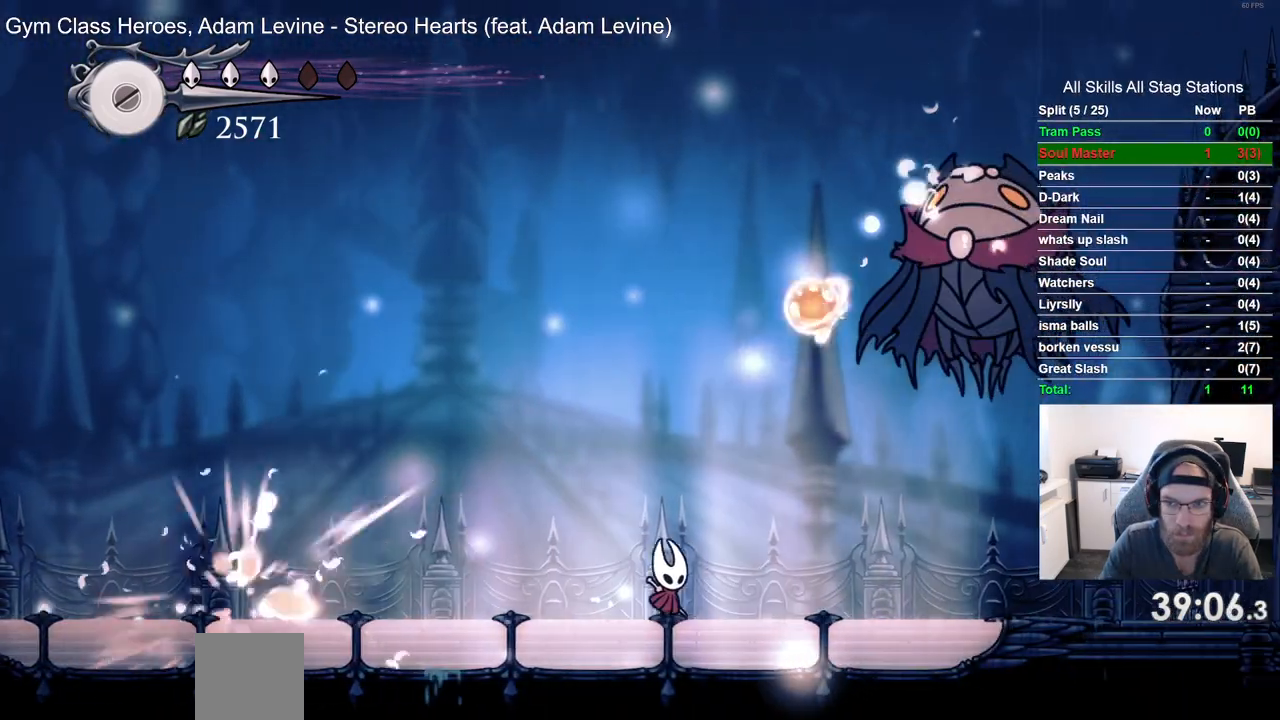
{"dt_ms": 500, "buttons": ["CROSS", "SQUARE", "DPAD_UP"], "left_stick": "center", "right_stick": "center", "events": [[17, "R2", "down"], [200, "R2", "up"], [250, "DPAD_RIGHT", "up"], [267, "DPAD_UP", "down"], [350, "CROSS", "down"], [383, "DPAD_LEFT", "down"], [433, "DPAD_LEFT", "up"], [467, "SQUARE", "down"]]}
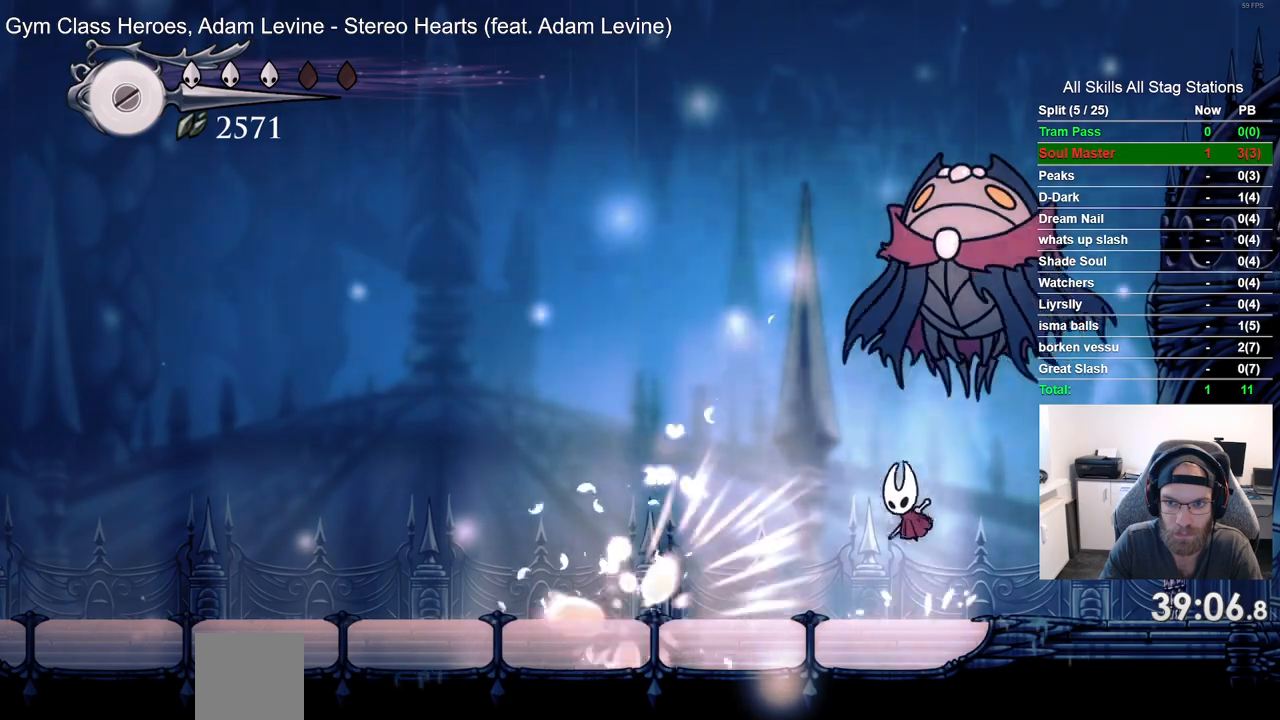
{"dt_ms": 500, "buttons": ["CROSS", "SQUARE", "DPAD_UP"], "left_stick": "center", "right_stick": "center", "events": [[100, "DPAD_RIGHT", "down"], [117, "CROSS", "up"], [117, "SQUARE", "up"], [300, "DPAD_RIGHT", "up"], [367, "CROSS", "down"], [500, "SQUARE", "down"]]}
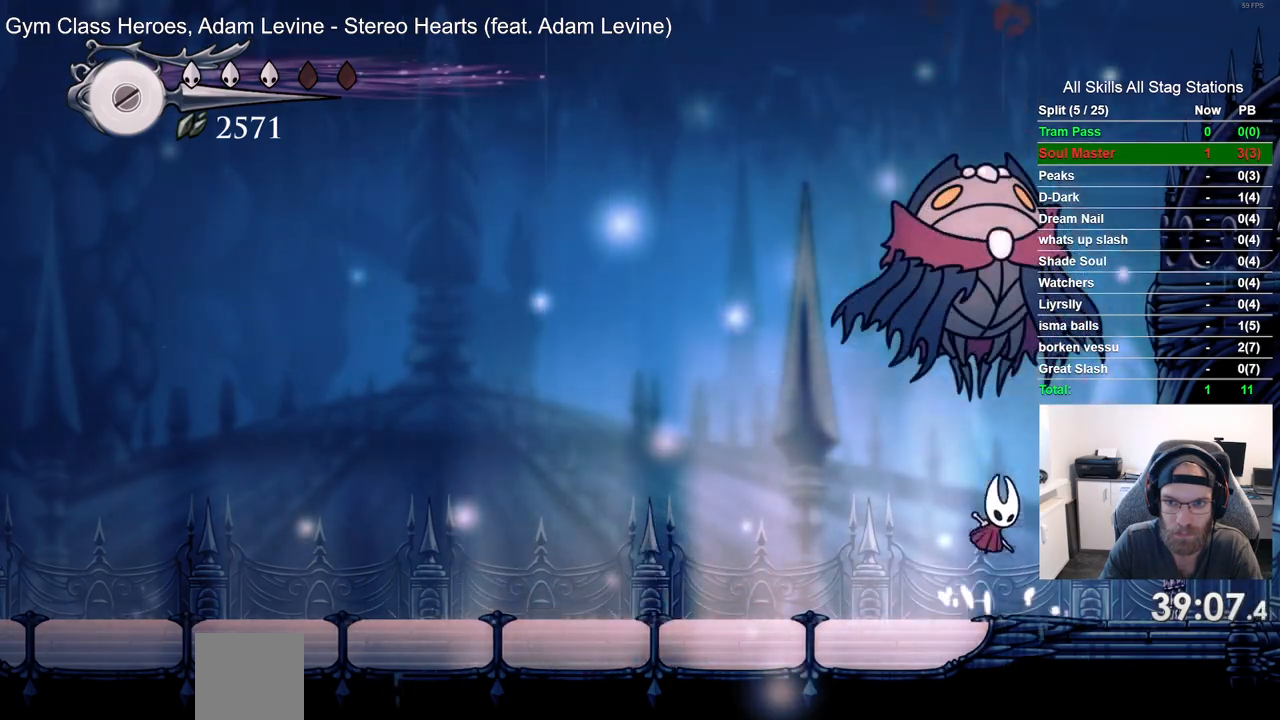
{"dt_ms": 500, "buttons": [], "left_stick": "center", "right_stick": "center", "events": [[83, "DPAD_LEFT", "down"], [133, "SQUARE", "up"], [150, "CROSS", "up"], [183, "DPAD_UP", "up"], [317, "DPAD_UP", "down"], [350, "DPAD_LEFT", "up"], [450, "DPAD_UP", "up"]]}
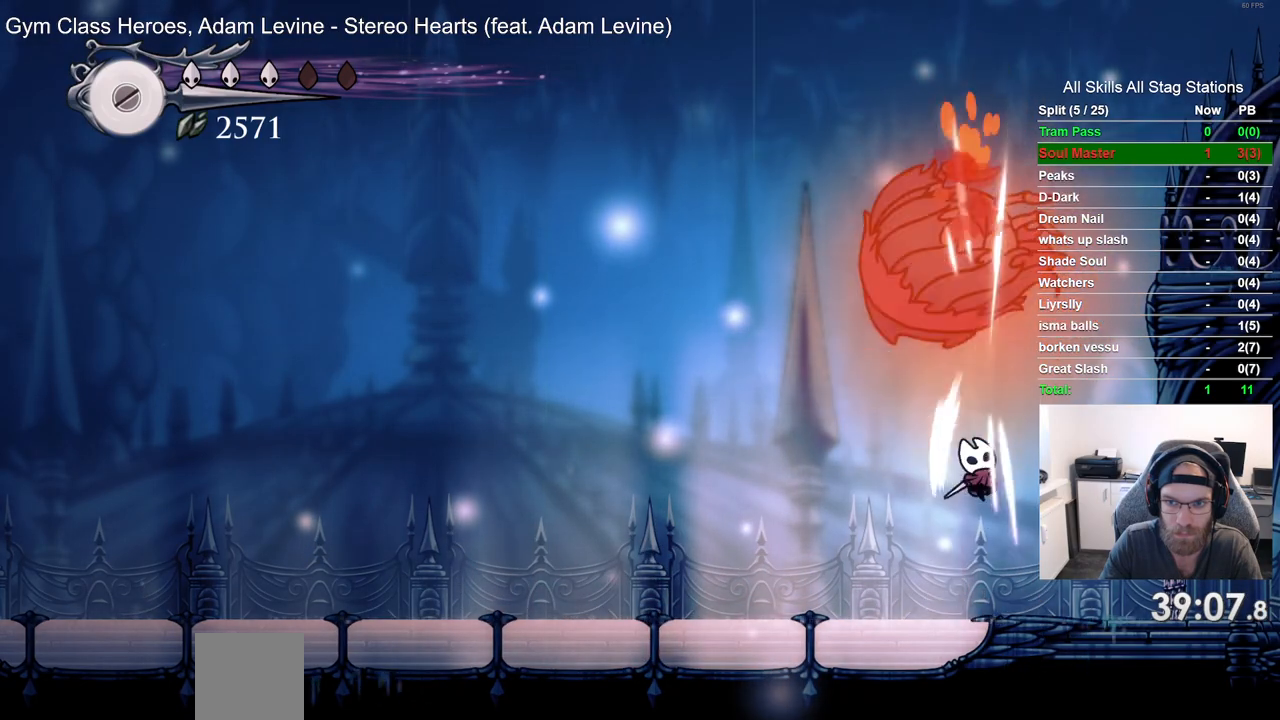
{"dt_ms": 500, "buttons": ["CROSS", "DPAD_UP"], "left_stick": "center", "right_stick": "center", "events": [[150, "DPAD_LEFT", "down"], [233, "DPAD_LEFT", "up"], [233, "DPAD_UP", "down"], [283, "DPAD_LEFT", "down"], [300, "CROSS", "down"], [417, "DPAD_LEFT", "up"]]}
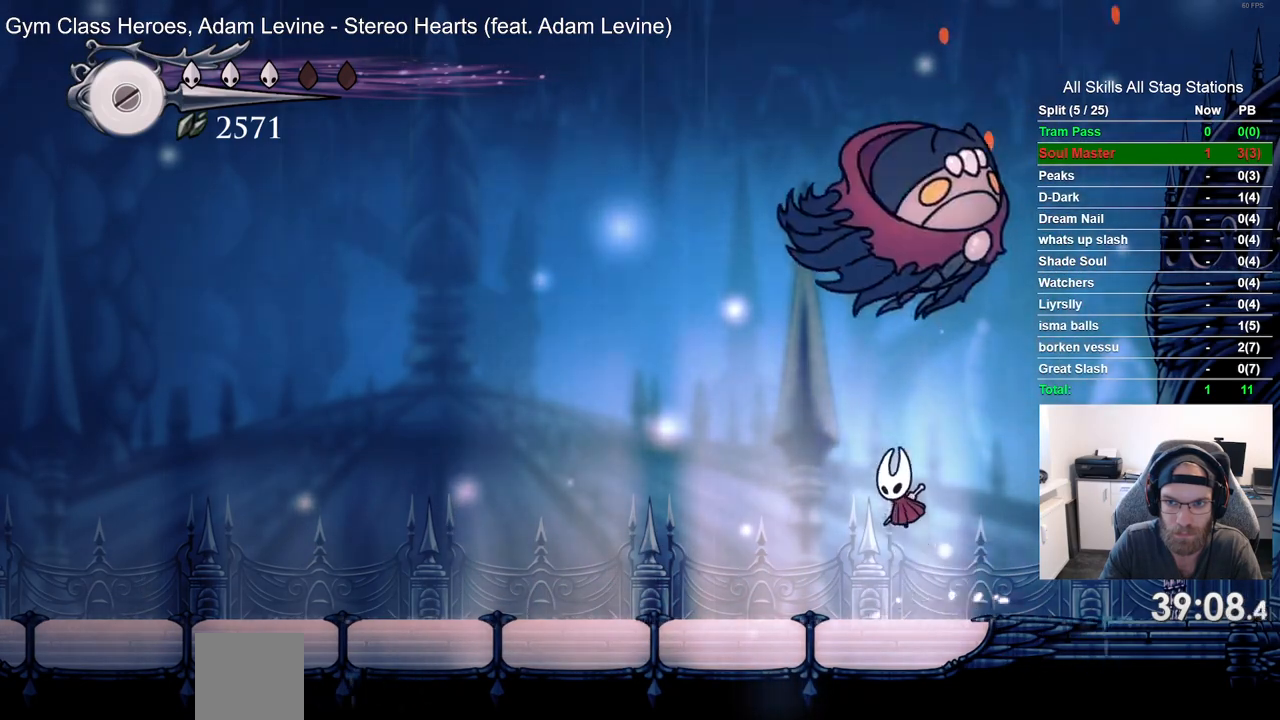
{"dt_ms": 500, "buttons": [], "left_stick": "center", "right_stick": "center", "events": [[17, "DPAD_LEFT", "down"], [83, "SQUARE", "down"], [100, "DPAD_LEFT", "up"], [200, "DPAD_UP", "up"], [233, "SQUARE", "up"], [283, "CROSS", "up"]]}
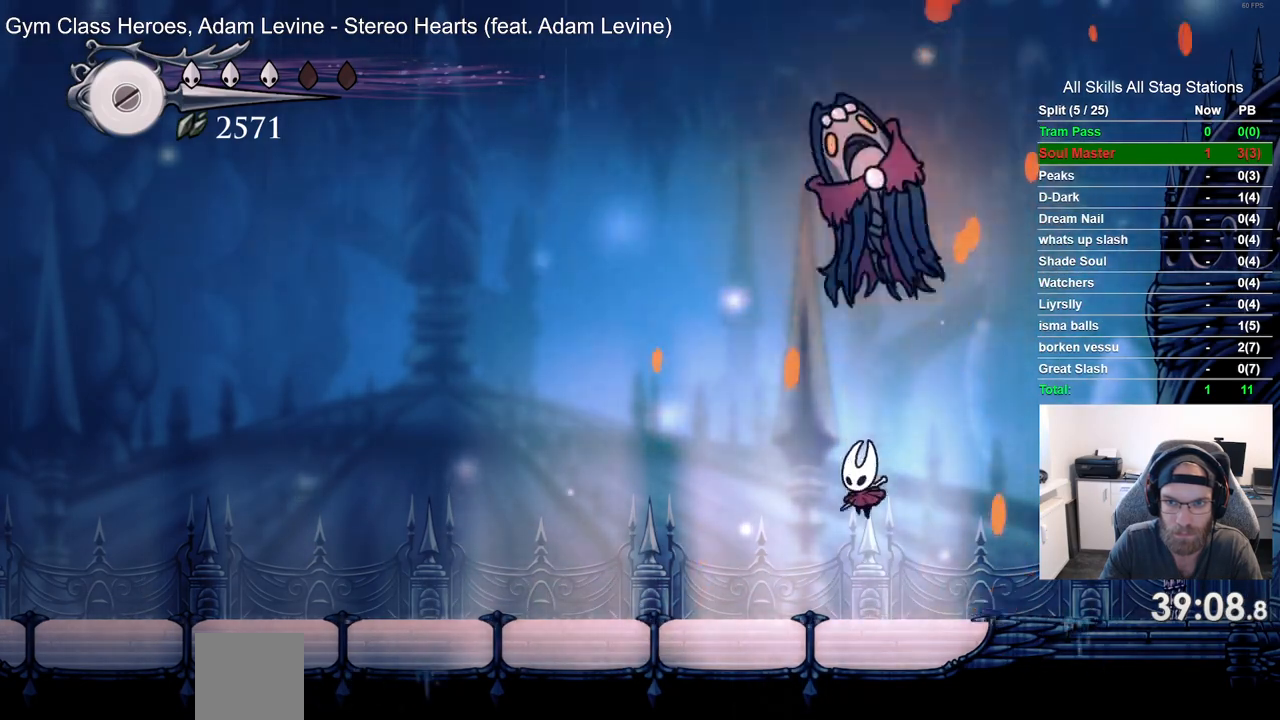
{"dt_ms": 500, "buttons": ["CROSS"], "left_stick": "center", "right_stick": "center", "events": [[100, "CROSS", "down"], [117, "DPAD_UP", "down"], [183, "DPAD_RIGHT", "down"], [350, "SQUARE", "down"], [400, "DPAD_RIGHT", "up"], [467, "DPAD_UP", "up"], [500, "SQUARE", "up"]]}
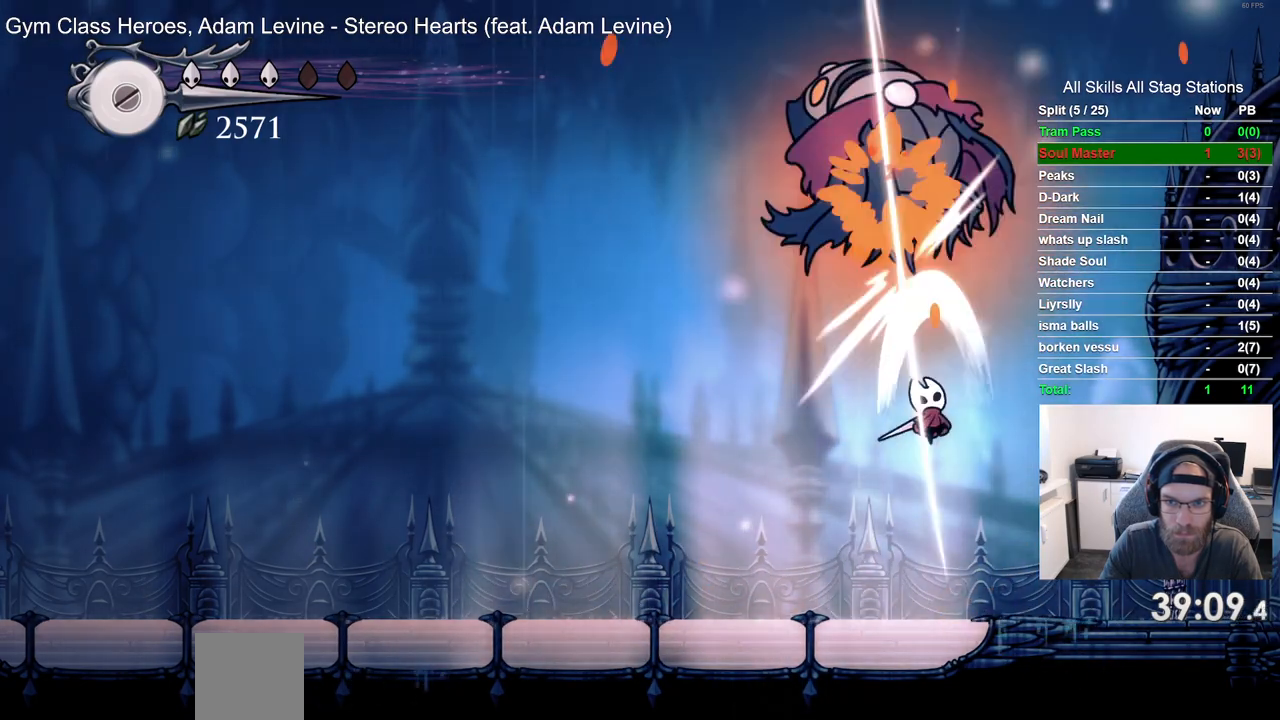
{"dt_ms": 500, "buttons": ["DPAD_LEFT"], "left_stick": "center", "right_stick": "center", "events": [[33, "CROSS", "up"], [333, "DPAD_LEFT", "down"]]}
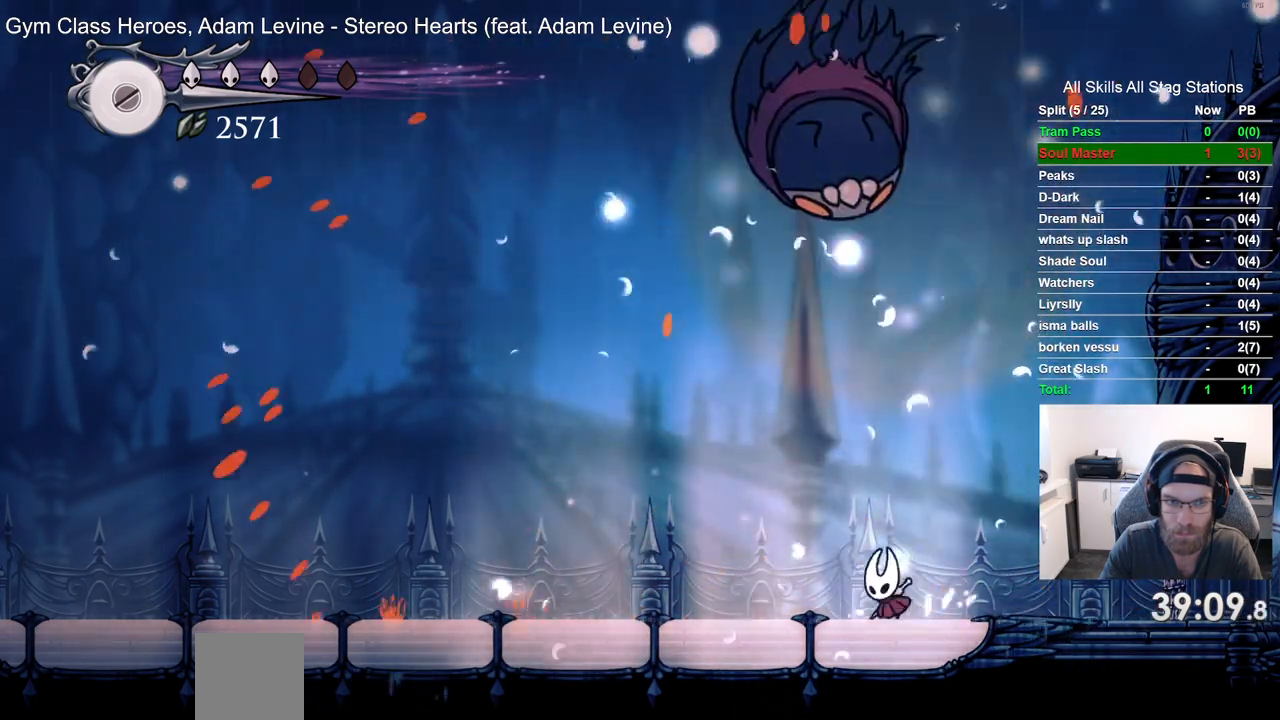
{"dt_ms": 500, "buttons": ["DPAD_LEFT"], "left_stick": "center", "right_stick": "center", "events": [[17, "R2", "down"], [217, "R2", "up"]]}
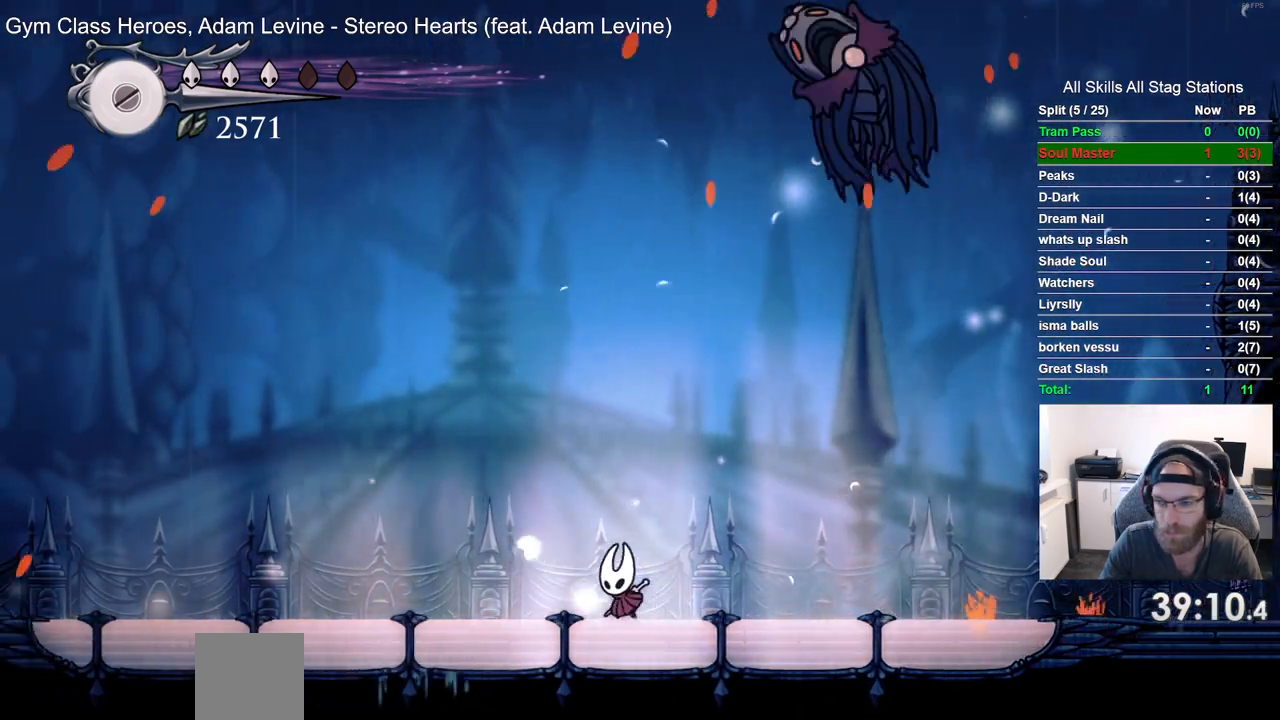
{"dt_ms": 500, "buttons": [], "left_stick": "center", "right_stick": "center", "events": [[150, "DPAD_LEFT", "up"]]}